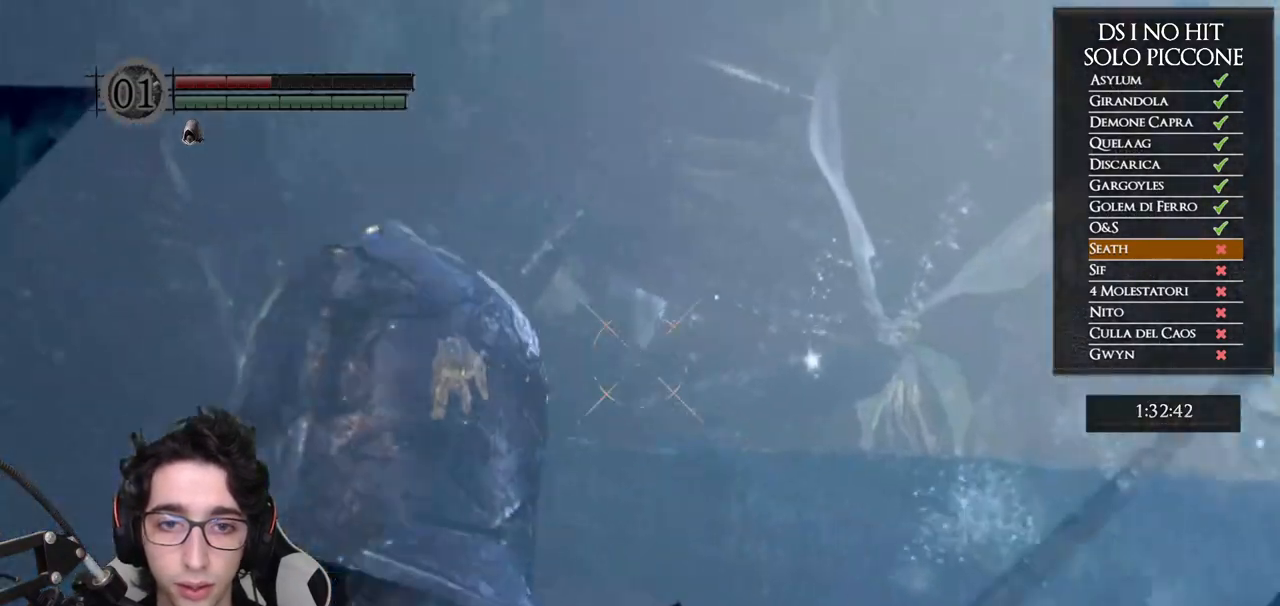
Gameplay with a controller (Xbox layout); each line is a JSON object with the inputs held at the frame after it (dt_ms = milliseconds from this image to that frame). "button_events" lists button changes between this image and that frame as [ms after this image, input, new state], when the widget could be followed in between (sticks are given only as held states). This document gives stick clicks only as held states, not as events. Not read: R1.
{"dt_ms": 500, "buttons": [], "left_stick": "center", "right_stick": "left", "button_events": [[200, "DPAD_UP", "down"], [350, "DPAD_UP", "up"]]}
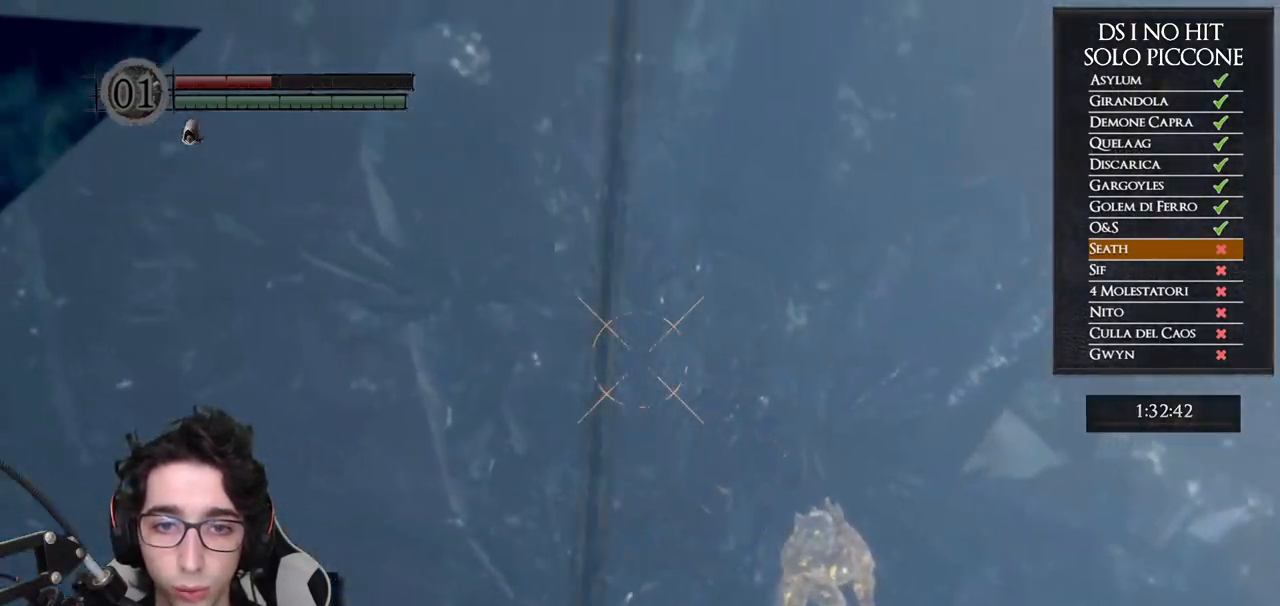
{"dt_ms": 500, "buttons": [], "left_stick": "center", "right_stick": "left", "button_events": []}
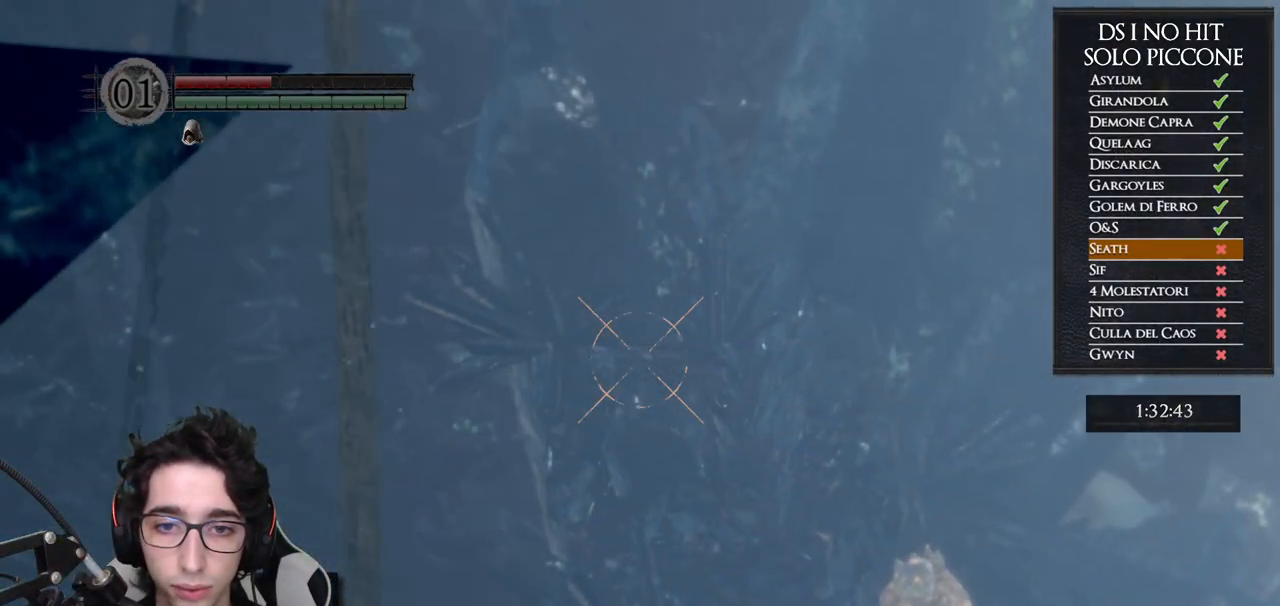
{"dt_ms": 500, "buttons": [], "left_stick": "center", "right_stick": "center", "button_events": []}
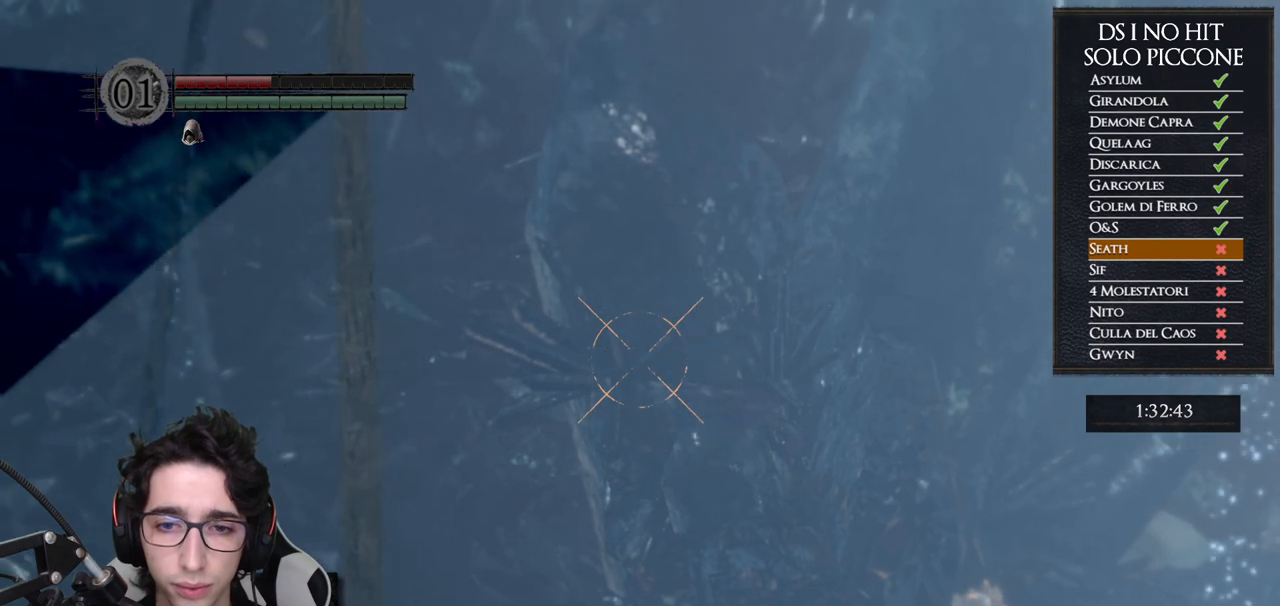
{"dt_ms": 500, "buttons": [], "left_stick": "center", "right_stick": "center", "button_events": []}
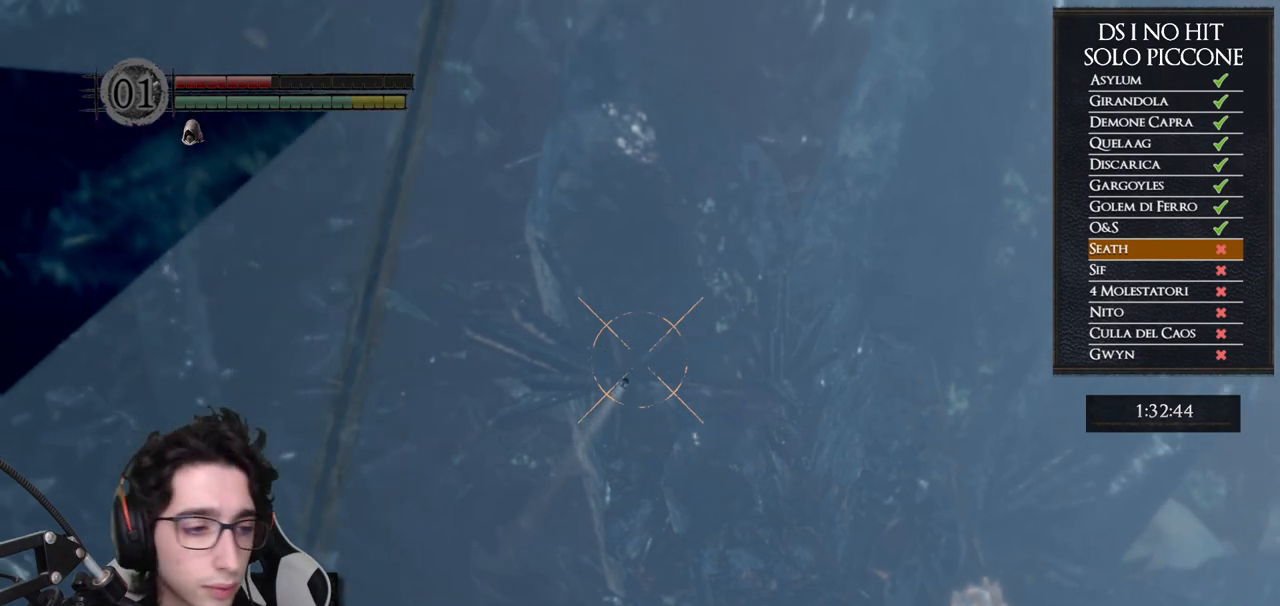
{"dt_ms": 500, "buttons": [], "left_stick": "center", "right_stick": "left", "button_events": []}
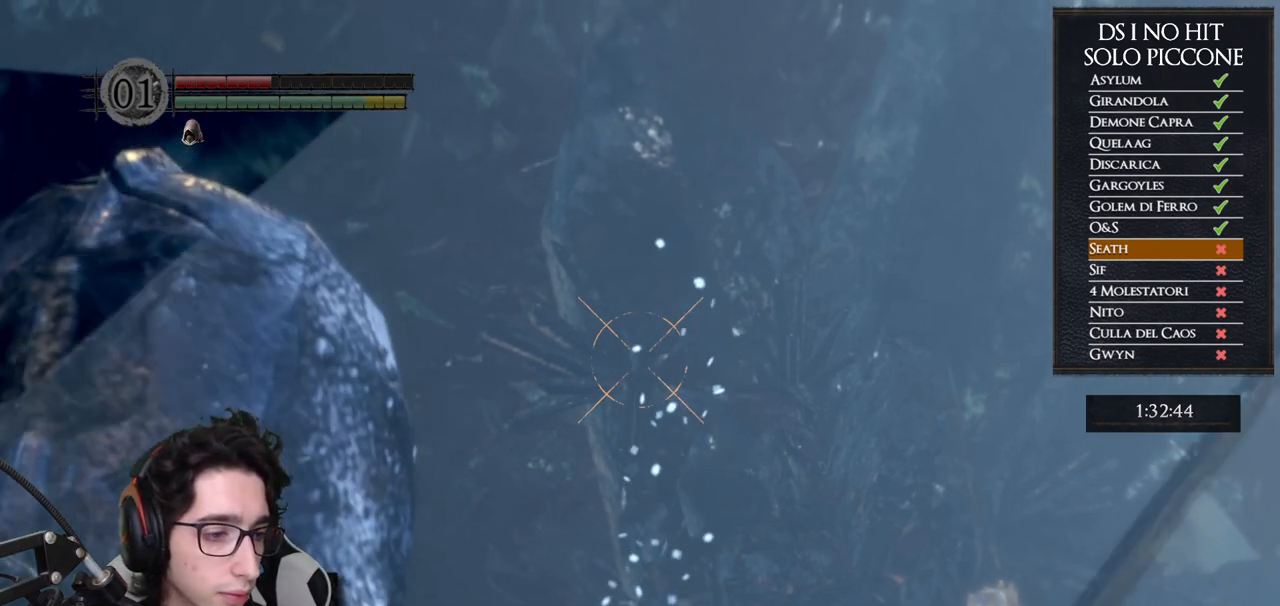
{"dt_ms": 500, "buttons": [], "left_stick": "center", "right_stick": "left", "button_events": []}
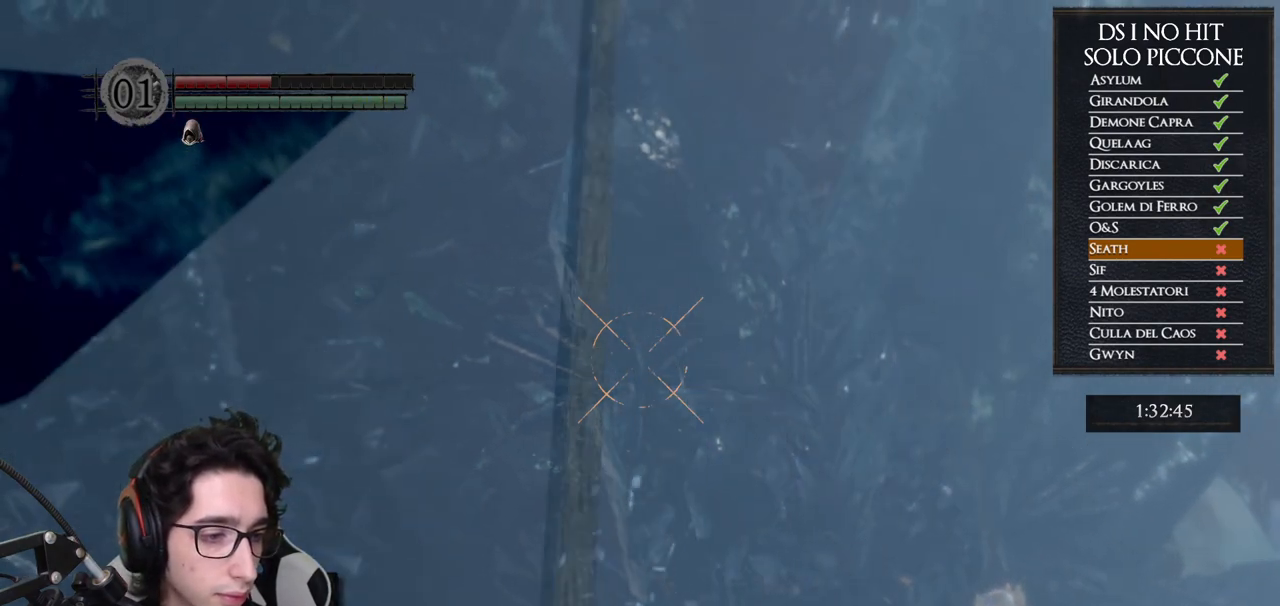
{"dt_ms": 500, "buttons": [], "left_stick": "center", "right_stick": "center", "button_events": []}
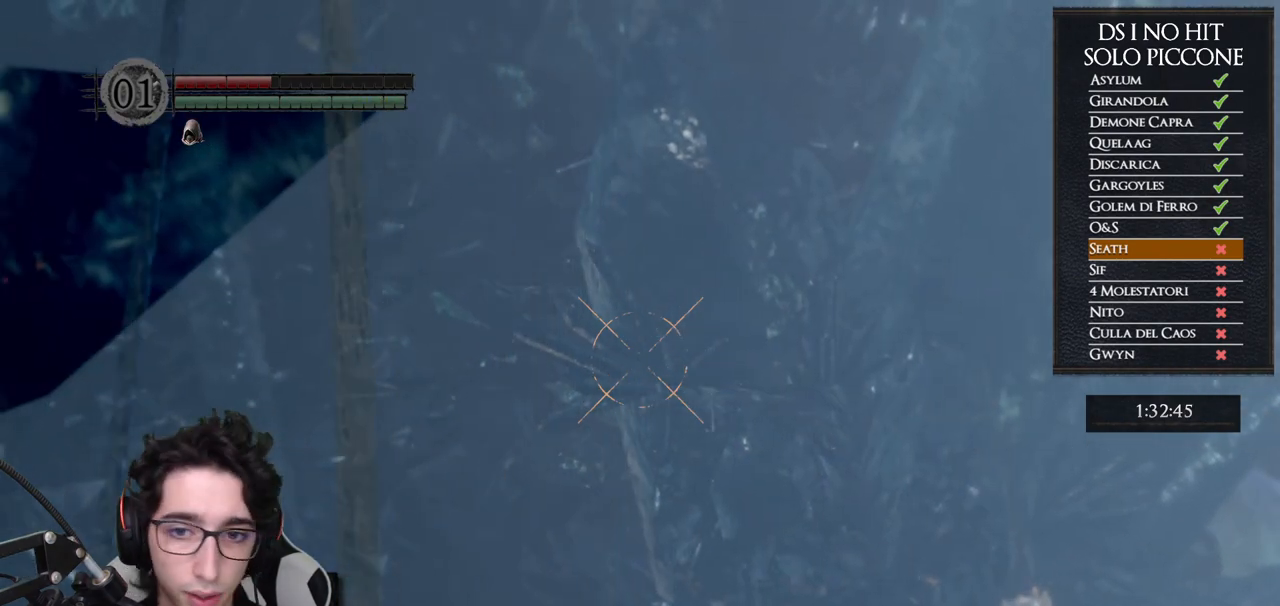
{"dt_ms": 500, "buttons": [], "left_stick": "center", "right_stick": "center", "button_events": []}
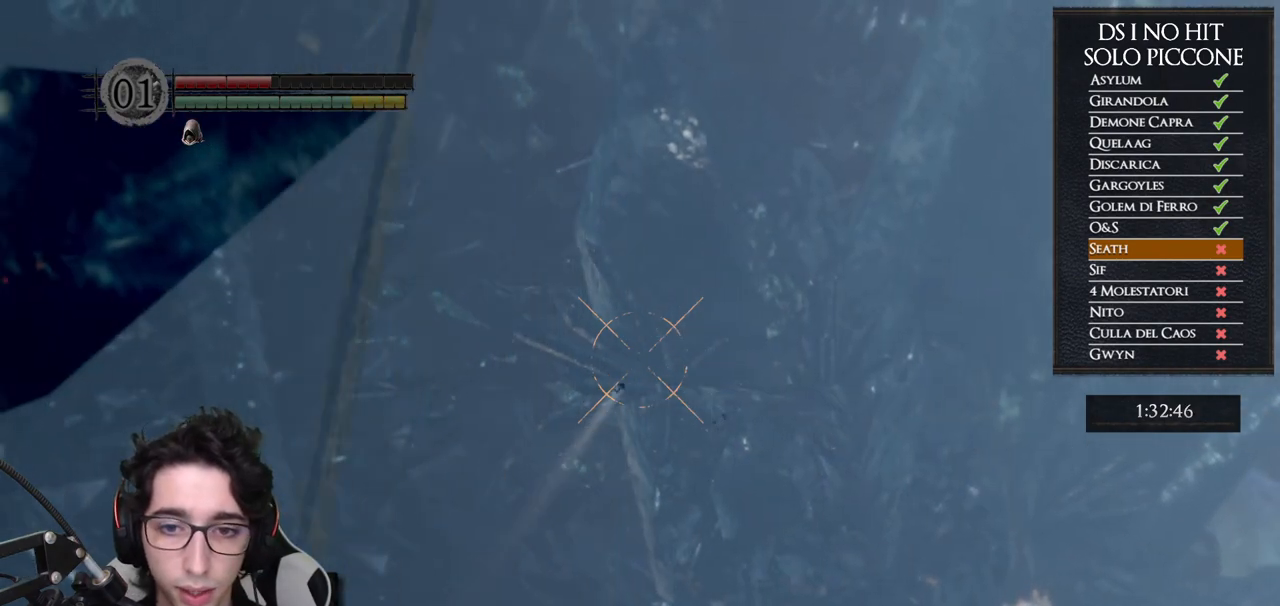
{"dt_ms": 500, "buttons": [], "left_stick": "center", "right_stick": "right", "button_events": []}
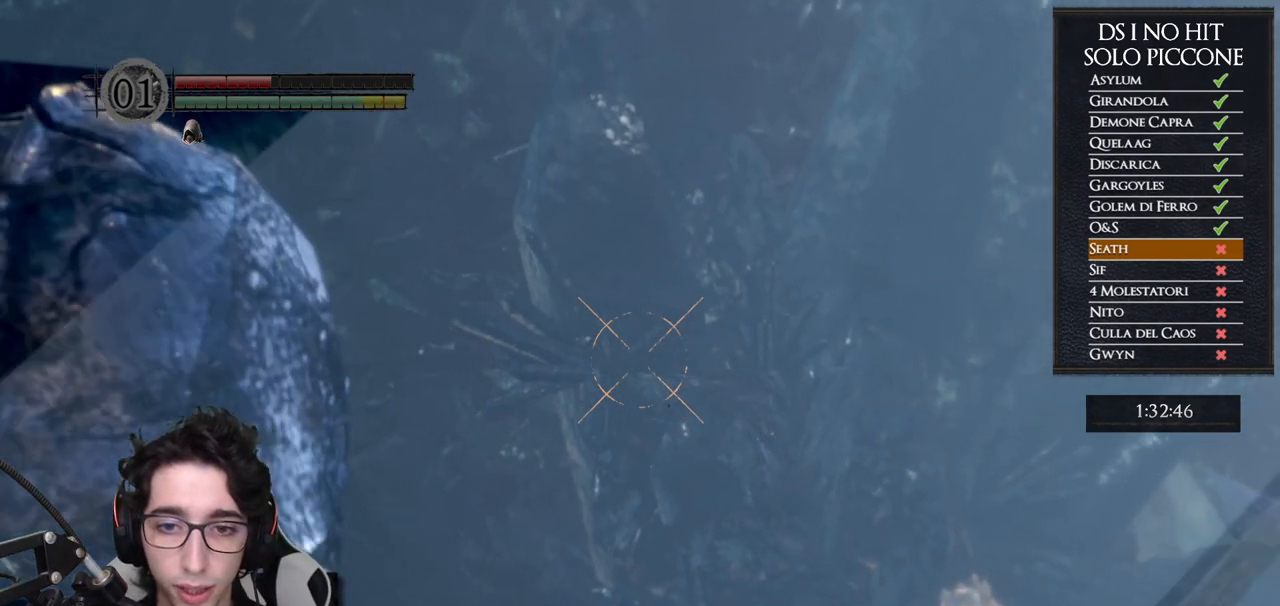
{"dt_ms": 500, "buttons": [], "left_stick": "center", "right_stick": "center", "button_events": []}
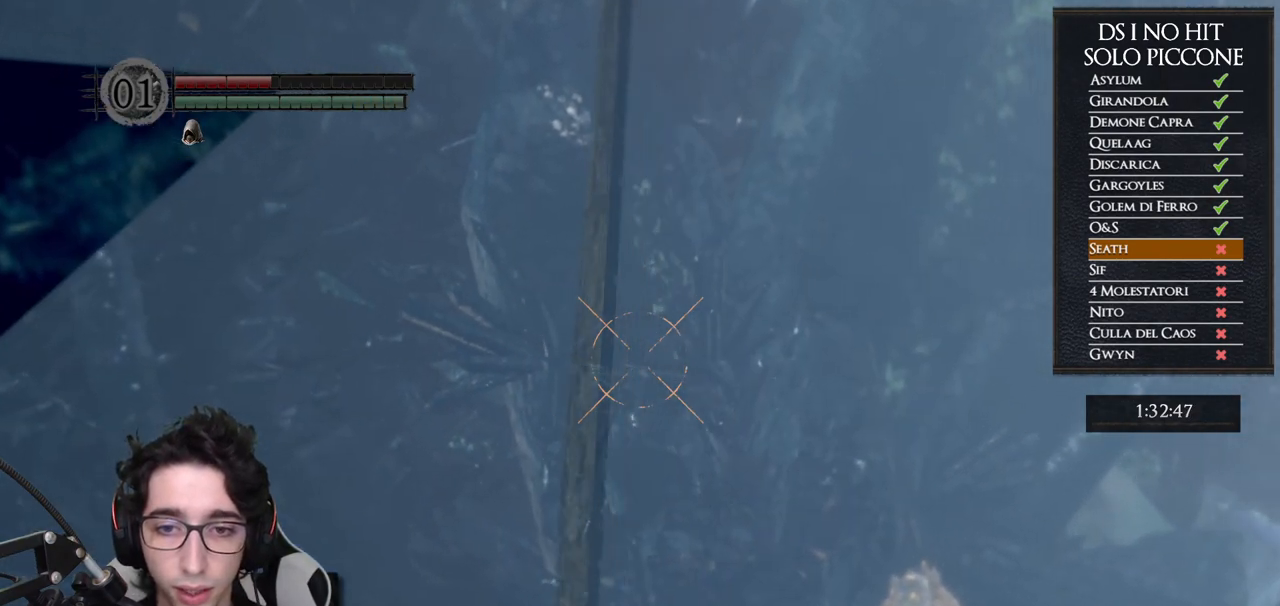
{"dt_ms": 500, "buttons": [], "left_stick": "center", "right_stick": "center", "button_events": []}
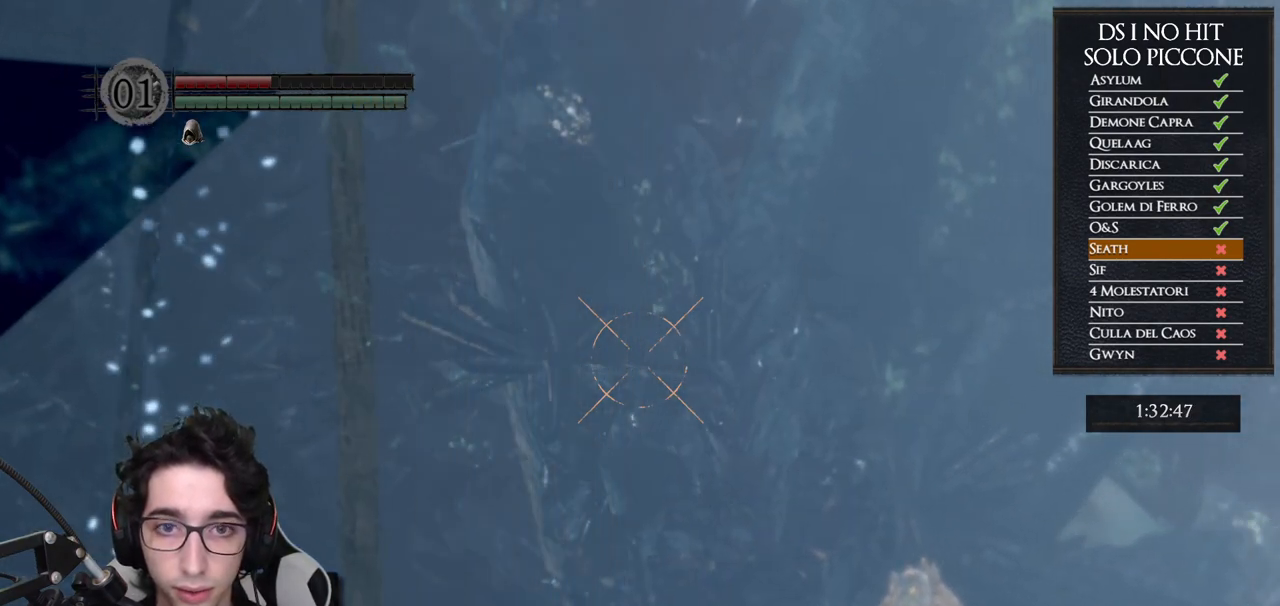
{"dt_ms": 500, "buttons": [], "left_stick": "center", "right_stick": "left", "button_events": []}
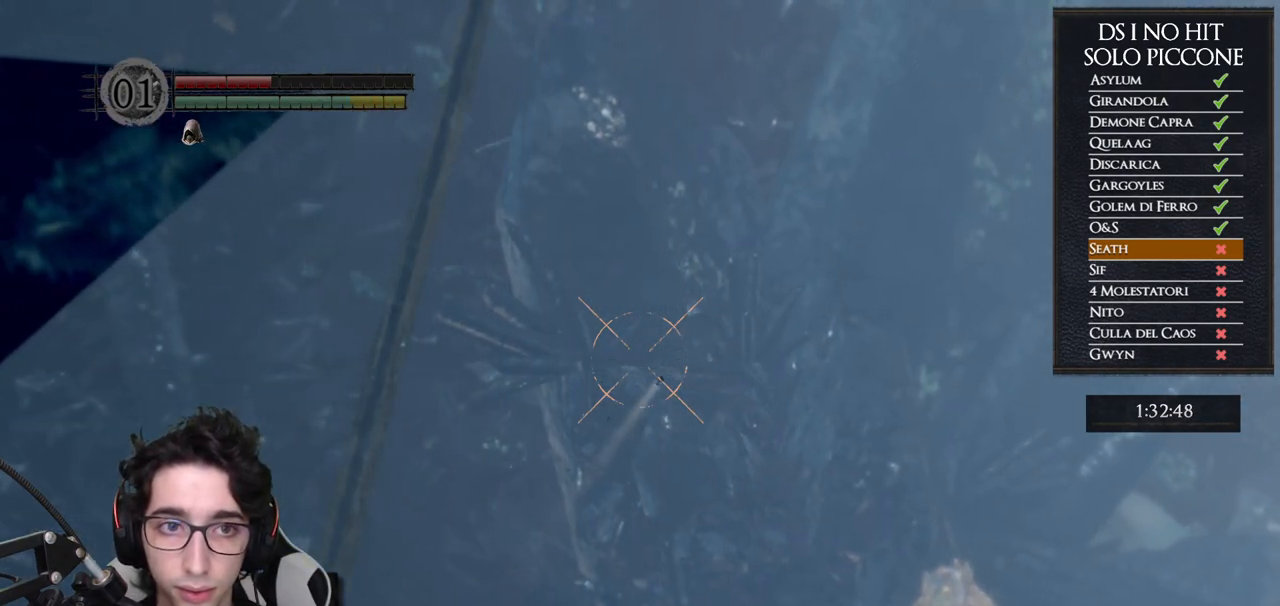
{"dt_ms": 500, "buttons": [], "left_stick": "center", "right_stick": "up-left", "button_events": []}
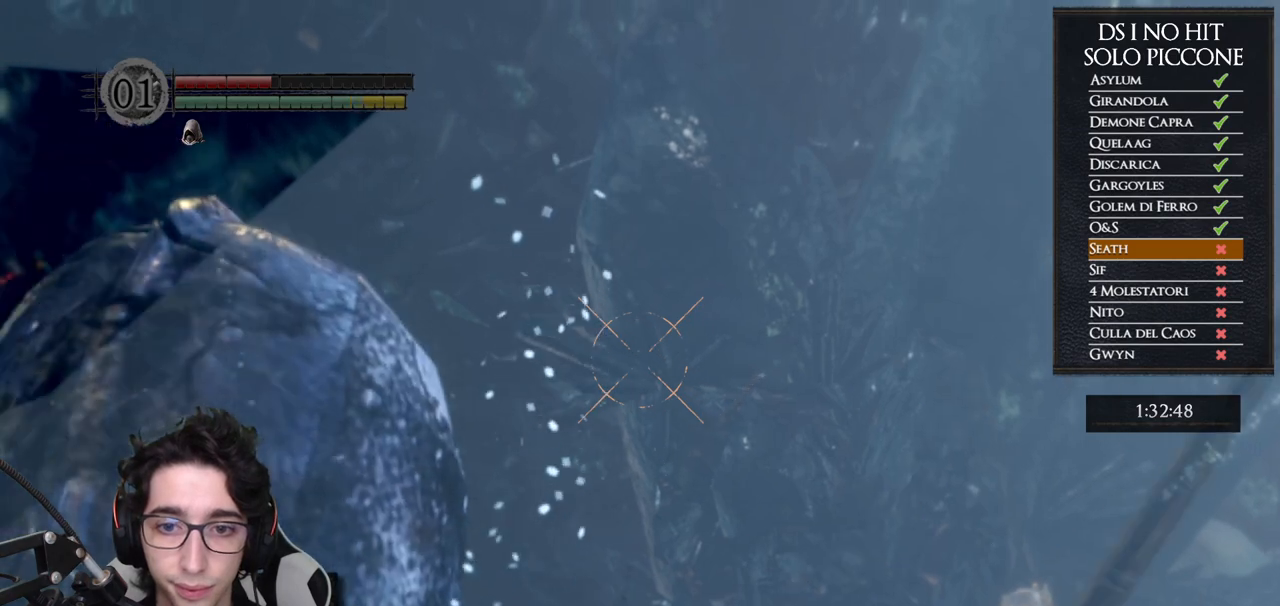
{"dt_ms": 500, "buttons": [], "left_stick": "center", "right_stick": "up-left", "button_events": []}
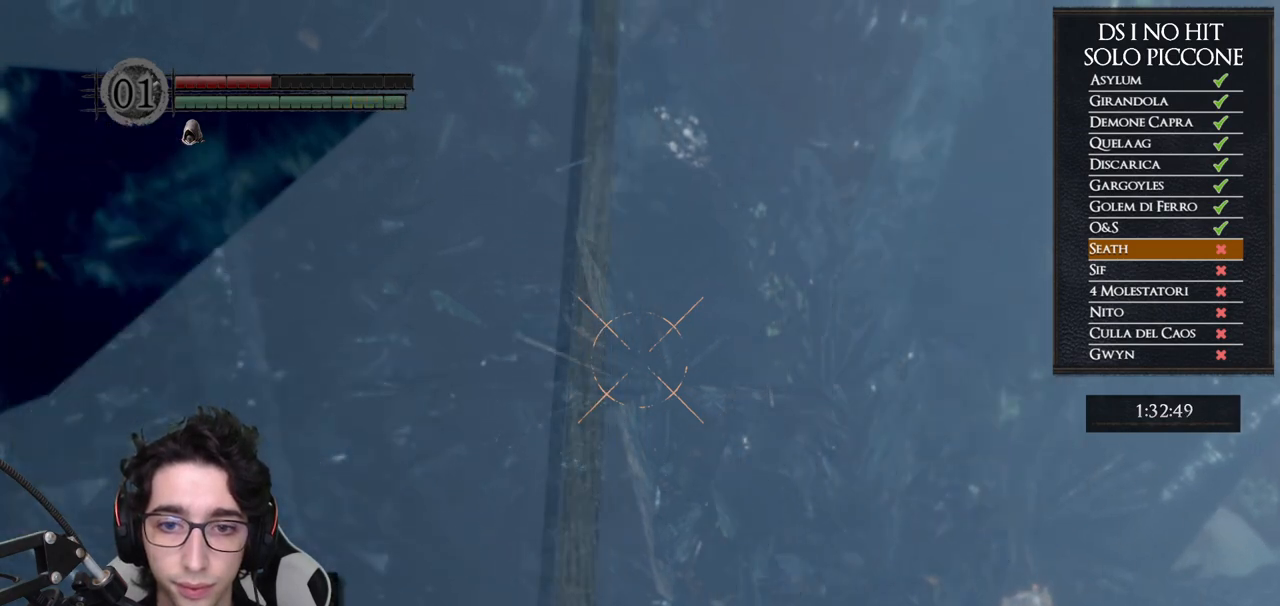
{"dt_ms": 500, "buttons": [], "left_stick": "center", "right_stick": "center", "button_events": []}
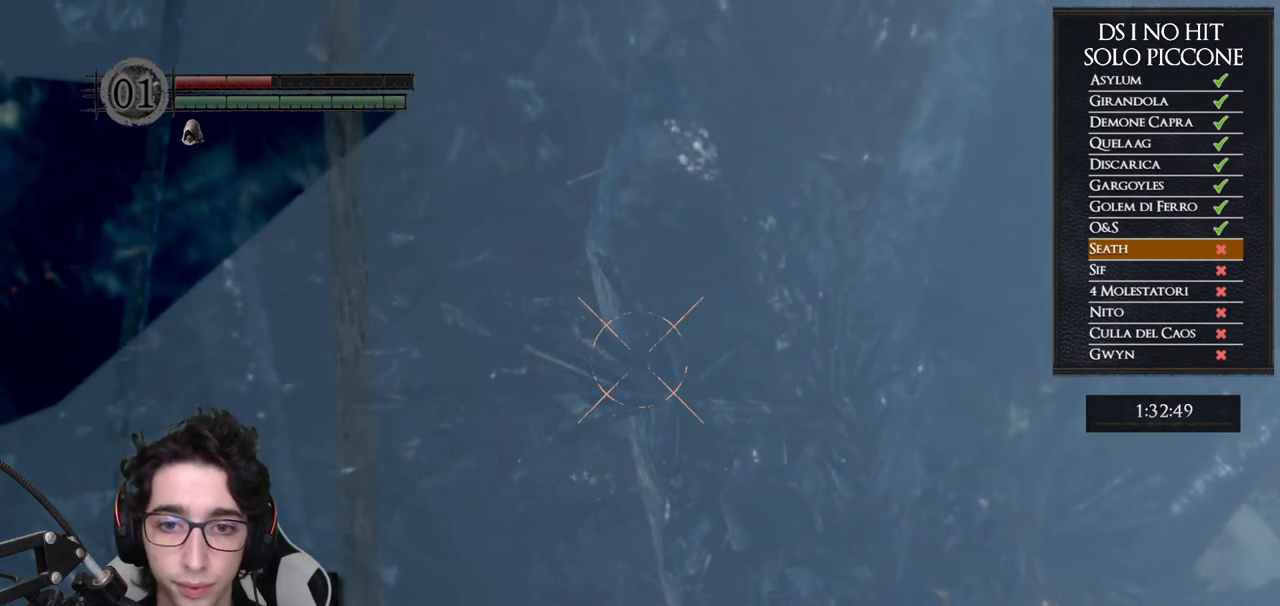
{"dt_ms": 500, "buttons": [], "left_stick": "center", "right_stick": "center", "button_events": []}
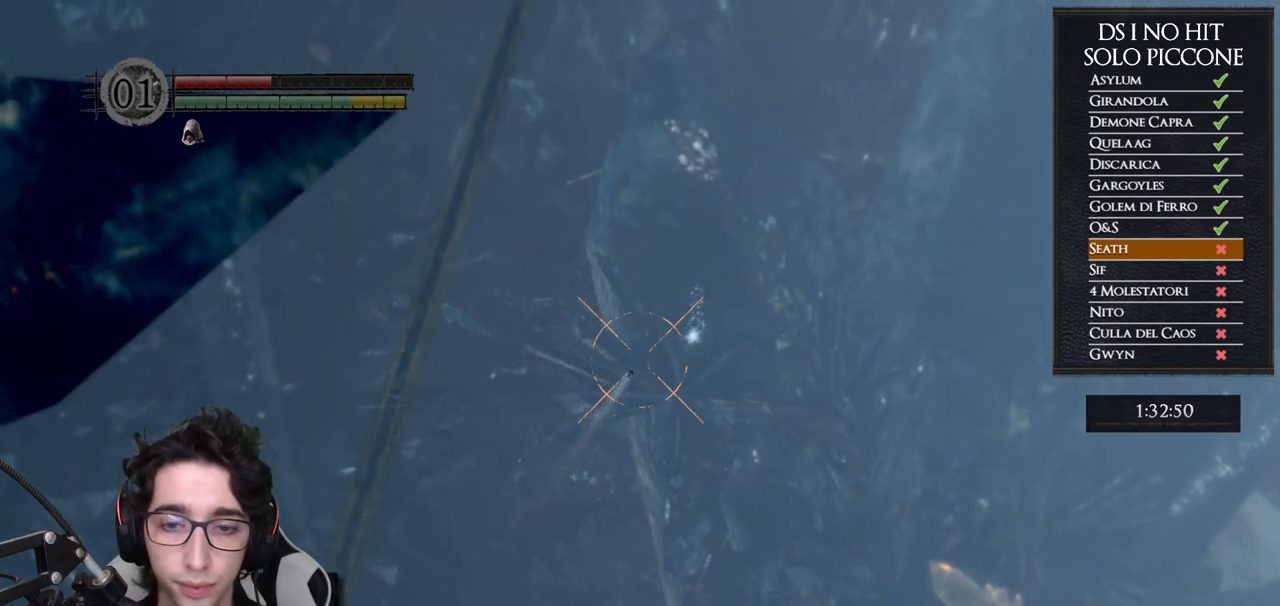
{"dt_ms": 500, "buttons": [], "left_stick": "center", "right_stick": "up", "button_events": []}
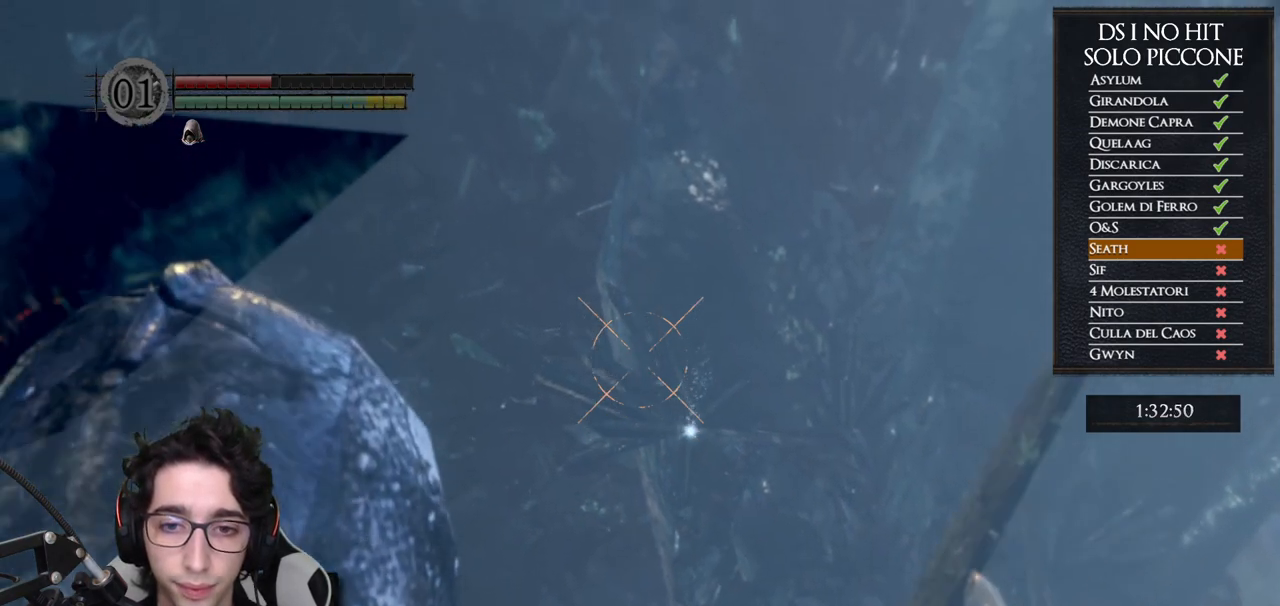
{"dt_ms": 500, "buttons": [], "left_stick": "center", "right_stick": "center", "button_events": []}
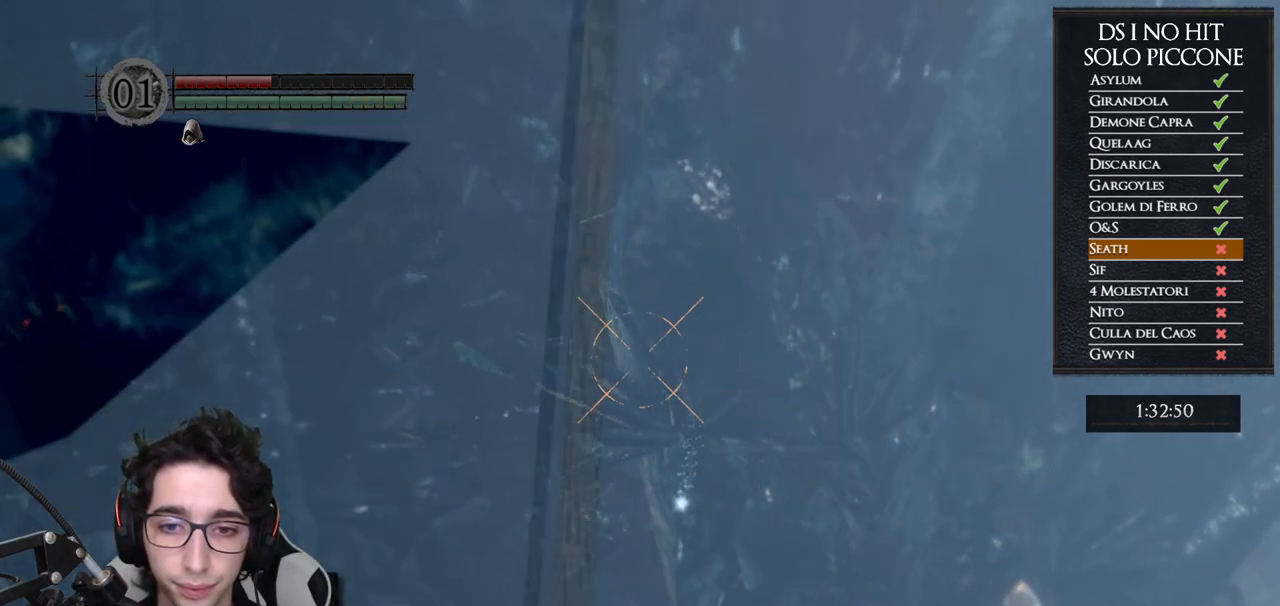
{"dt_ms": 500, "buttons": [], "left_stick": "center", "right_stick": "up-left", "button_events": []}
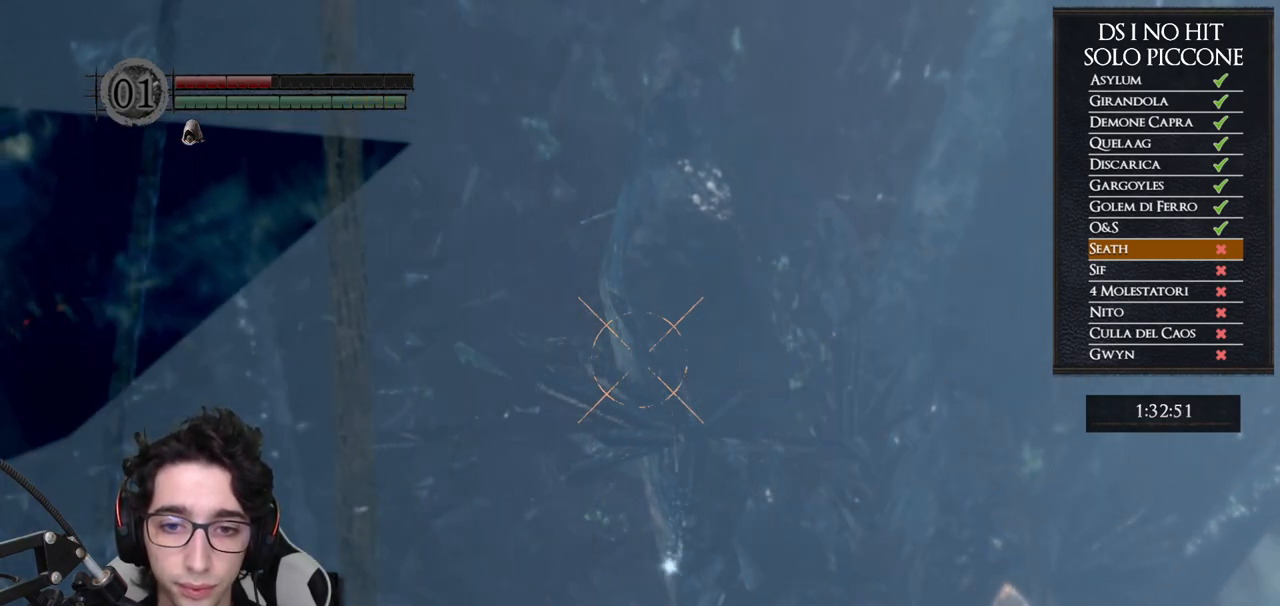
{"dt_ms": 500, "buttons": [], "left_stick": "center", "right_stick": "left", "button_events": []}
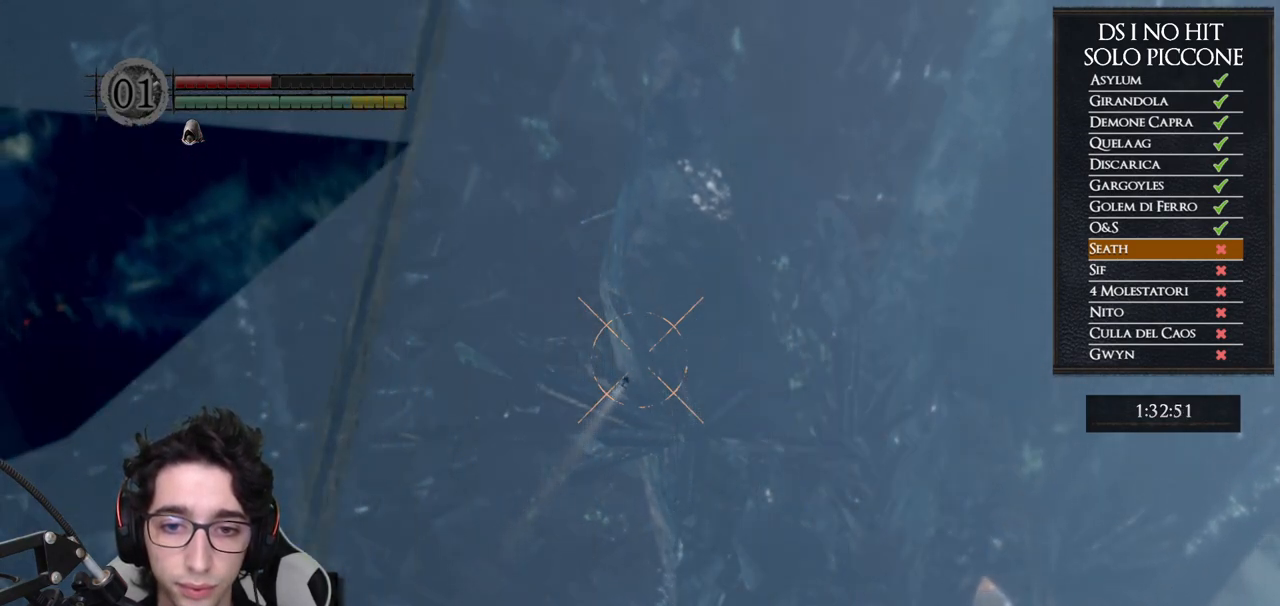
{"dt_ms": 500, "buttons": [], "left_stick": "center", "right_stick": "center", "button_events": []}
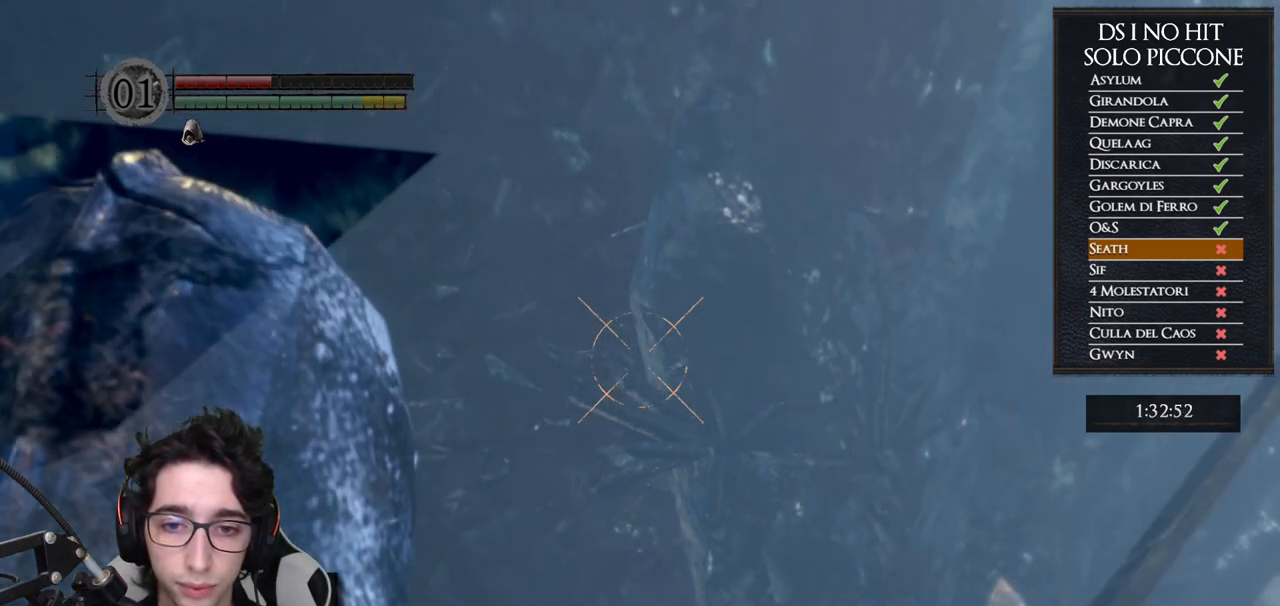
{"dt_ms": 1000, "buttons": [], "left_stick": "center", "right_stick": "center", "button_events": []}
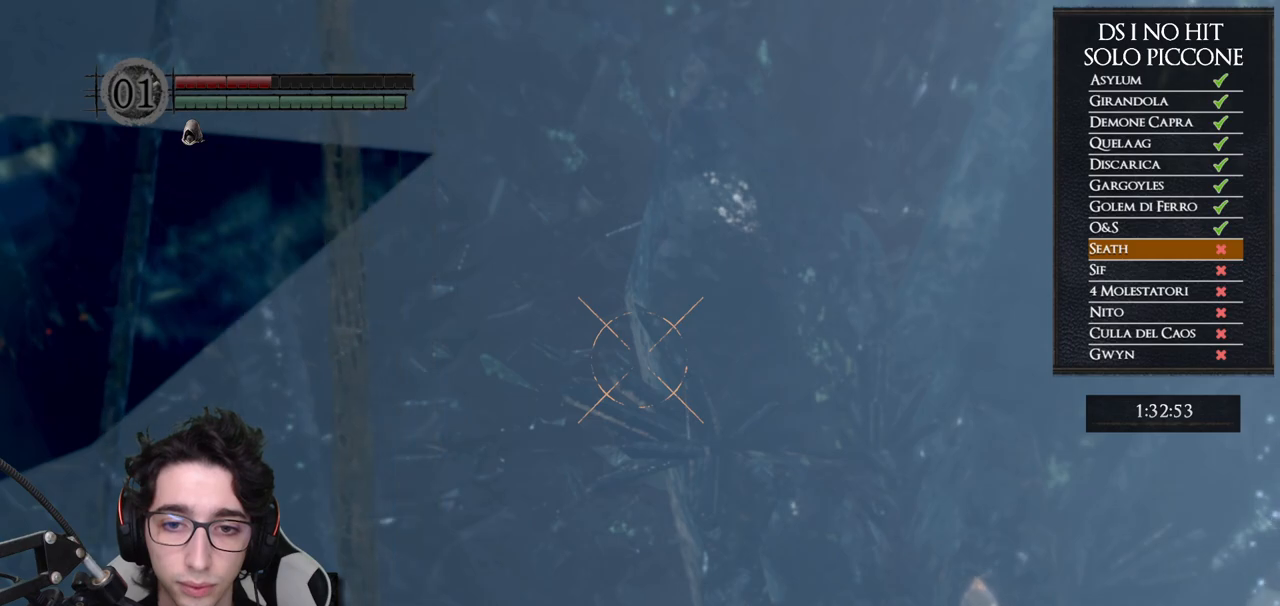
{"dt_ms": 500, "buttons": [], "left_stick": "center", "right_stick": "center", "button_events": [[350, "START", "down"], [483, "START", "up"]]}
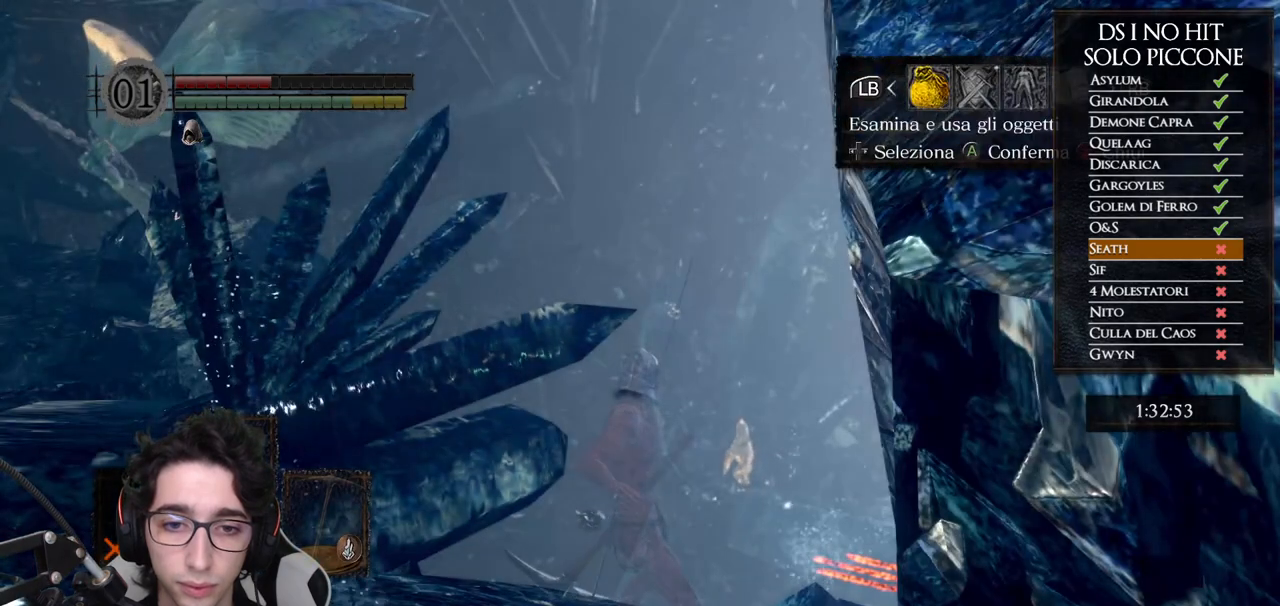
{"dt_ms": 500, "buttons": ["DPAD_LEFT"], "left_stick": "center", "right_stick": "center", "button_events": [[83, "DPAD_RIGHT", "down"], [200, "A", "down"], [200, "DPAD_RIGHT", "up"], [300, "A", "up"], [333, "DPAD_UP", "down"], [433, "DPAD_LEFT", "down"], [500, "DPAD_UP", "up"]]}
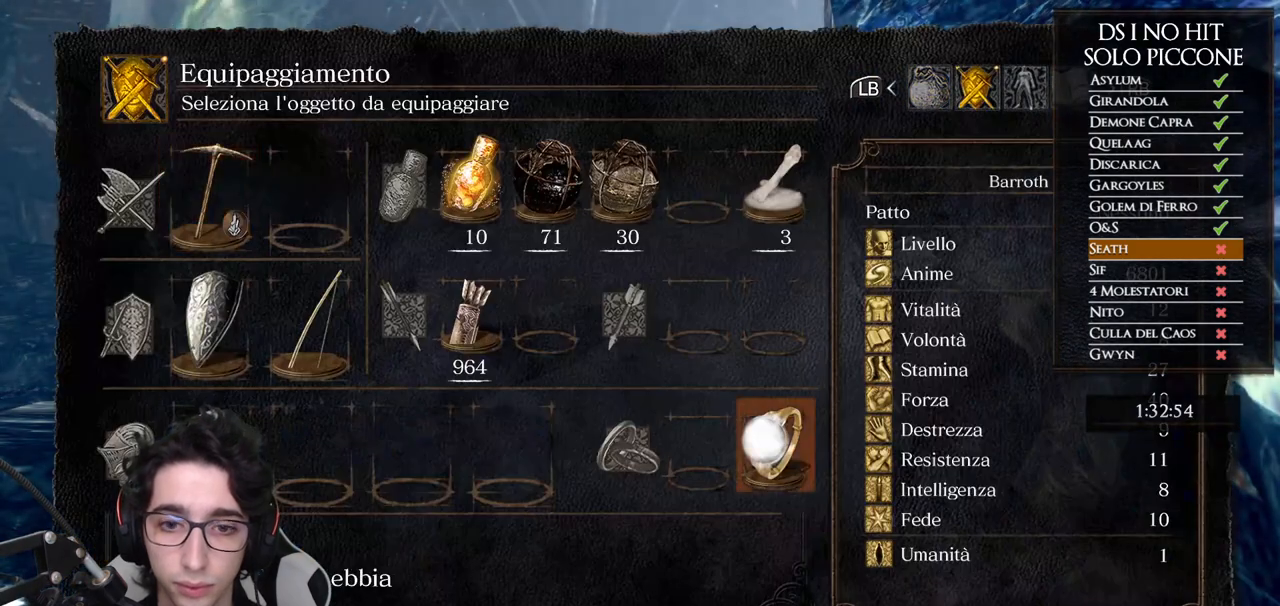
{"dt_ms": 500, "buttons": ["A"], "left_stick": "center", "right_stick": "center", "button_events": [[33, "DPAD_LEFT", "up"], [250, "DPAD_RIGHT", "down"], [333, "DPAD_RIGHT", "up"], [417, "A", "down"]]}
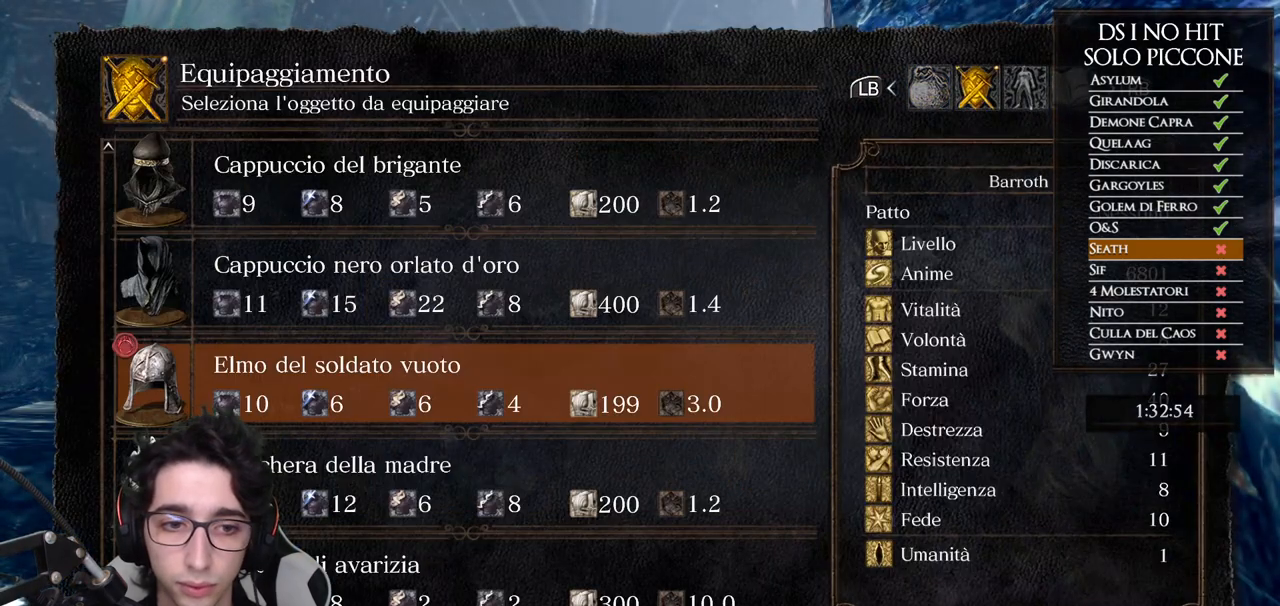
{"dt_ms": 500, "buttons": ["DPAD_DOWN"], "left_stick": "center", "right_stick": "center", "button_events": [[17, "A", "up"], [317, "DPAD_DOWN", "down"], [383, "DPAD_DOWN", "up"], [450, "DPAD_DOWN", "down"]]}
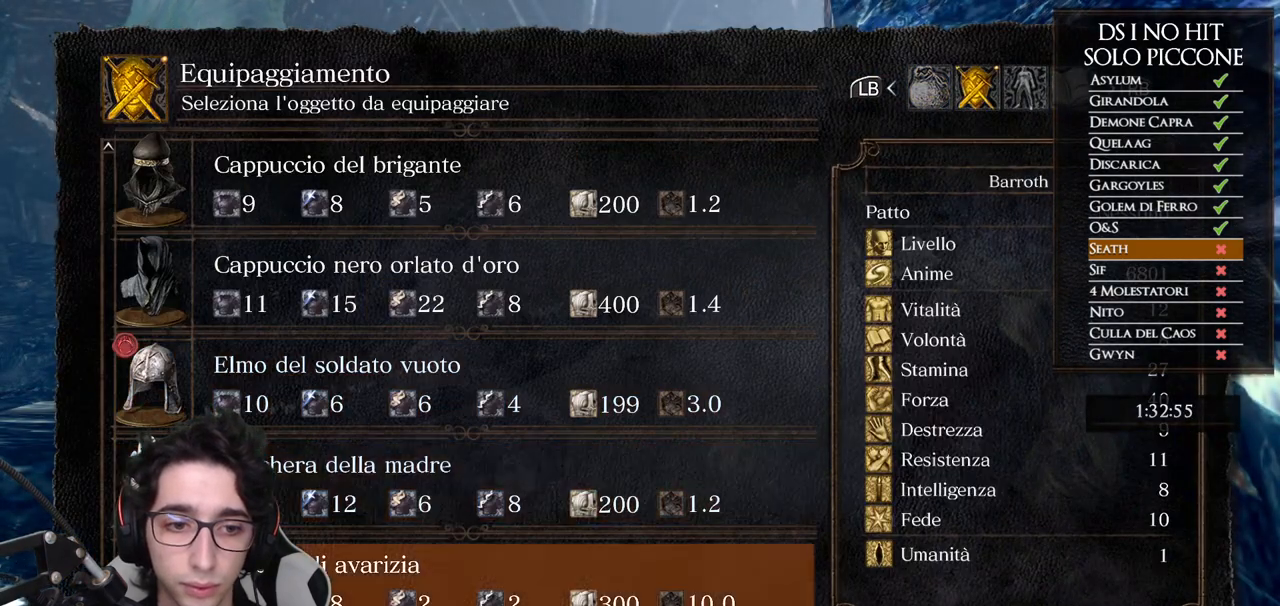
{"dt_ms": 500, "buttons": [], "left_stick": "center", "right_stick": "center", "button_events": [[17, "A", "down"], [50, "DPAD_DOWN", "up"], [100, "A", "up"], [183, "B", "down"], [250, "B", "up"], [317, "B", "down"], [367, "B", "up"]]}
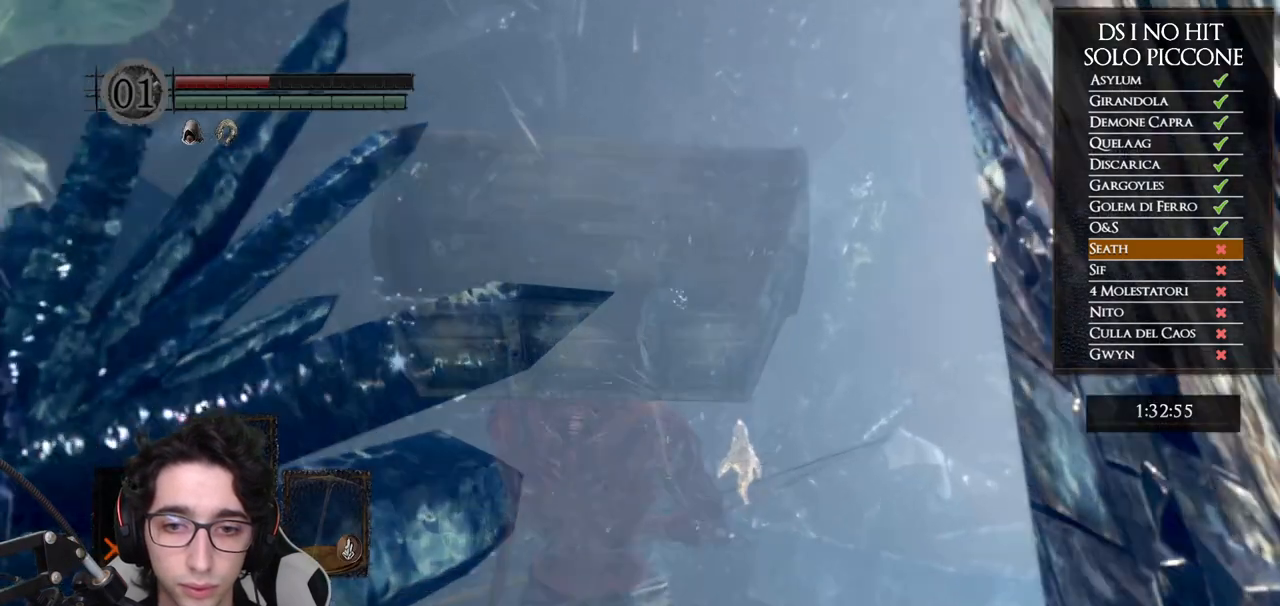
{"dt_ms": 500, "buttons": [], "left_stick": "center", "right_stick": "up", "button_events": [[217, "DPAD_UP", "down"], [350, "DPAD_UP", "up"]]}
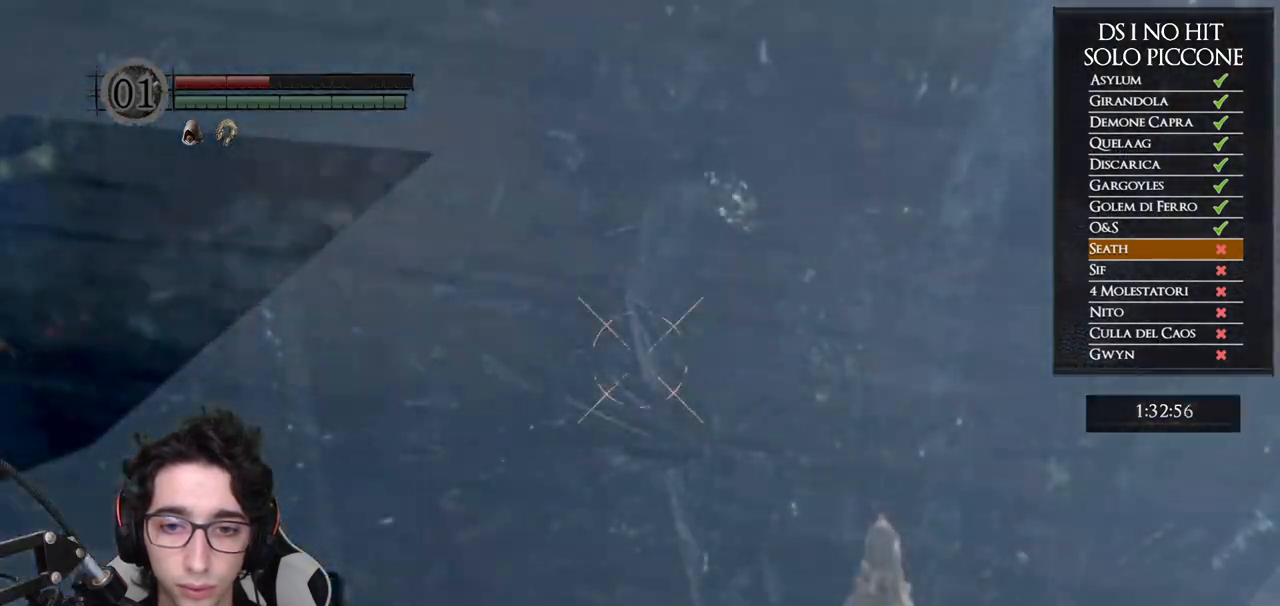
{"dt_ms": 500, "buttons": [], "left_stick": "center", "right_stick": "center", "button_events": []}